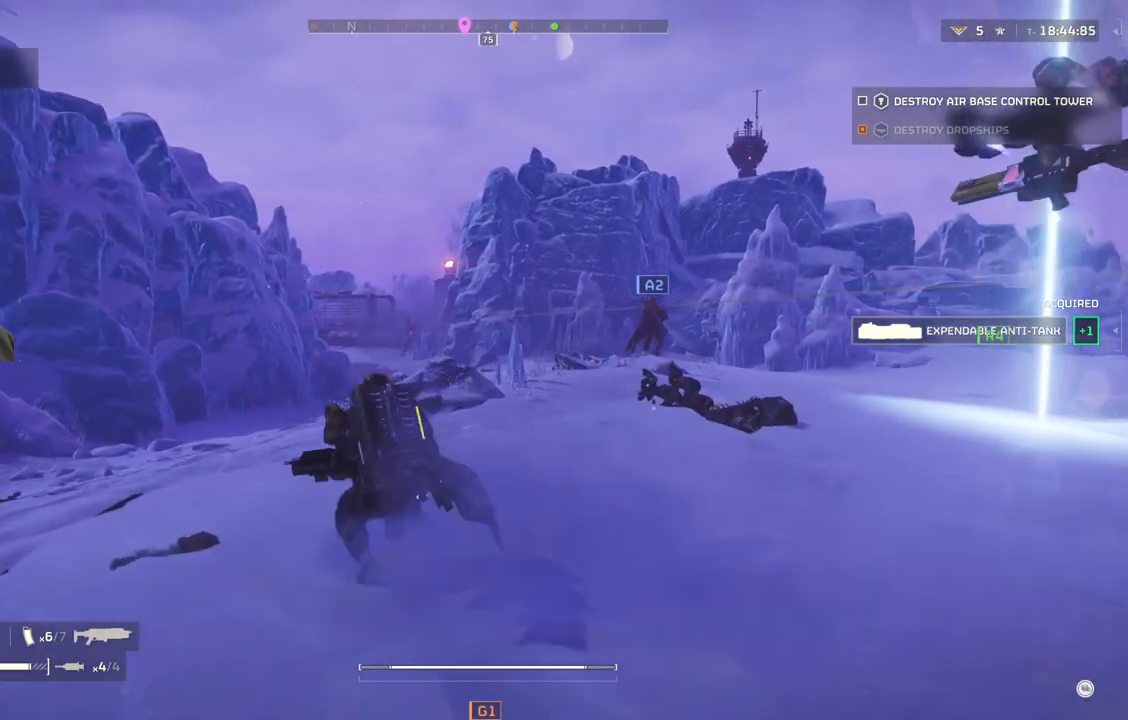
Gameplay with a controller (PlayStation layout); each line is a JSON object with the inputs held at the frame after it. "events" lists button and stick changes between this image and that frame as [ms after this image, input, new state], when the widget could be followed in between. Not read: right_stick.
{"buttons": ["L2"], "left_stick": "up", "events": [[167, "L2", "down"]]}
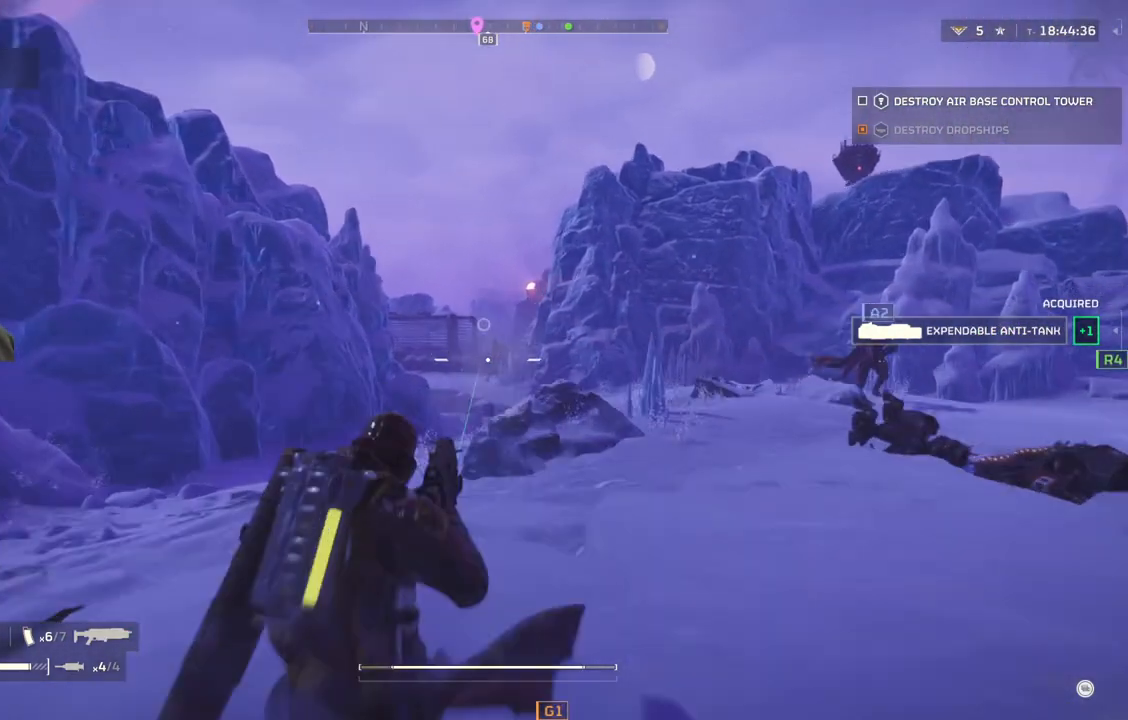
{"buttons": ["L2"], "left_stick": "up", "events": []}
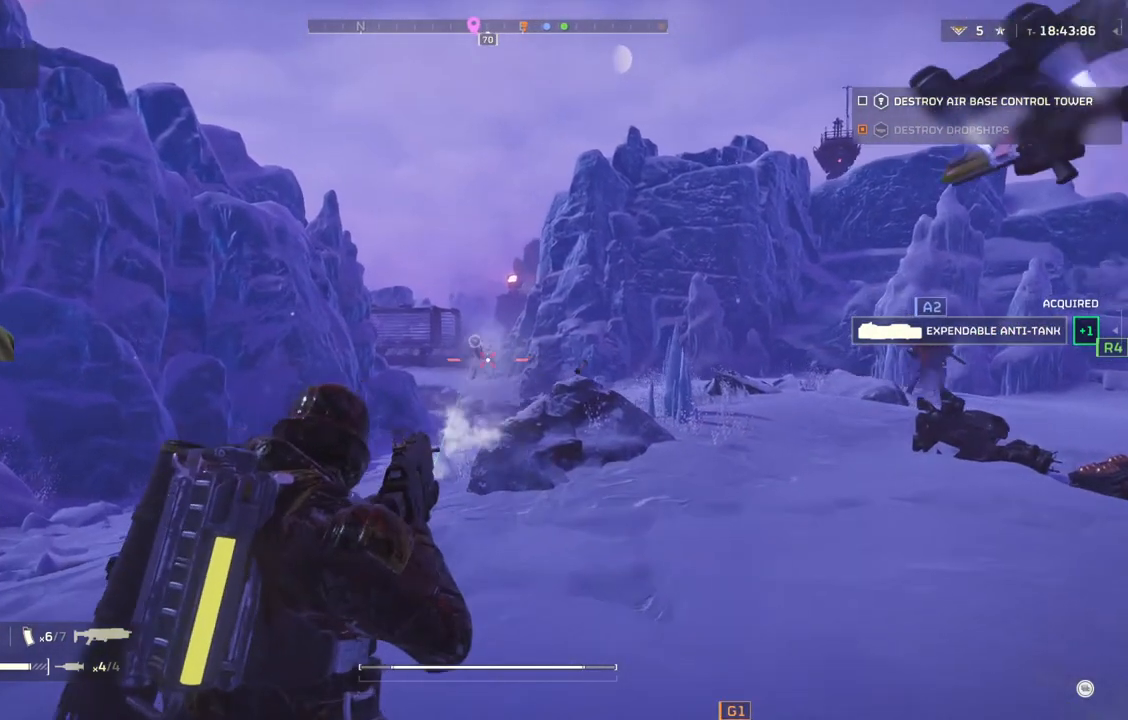
{"buttons": [], "left_stick": "up", "events": [[17, "L2", "up"], [100, "L3", "down"], [200, "L3", "up"]]}
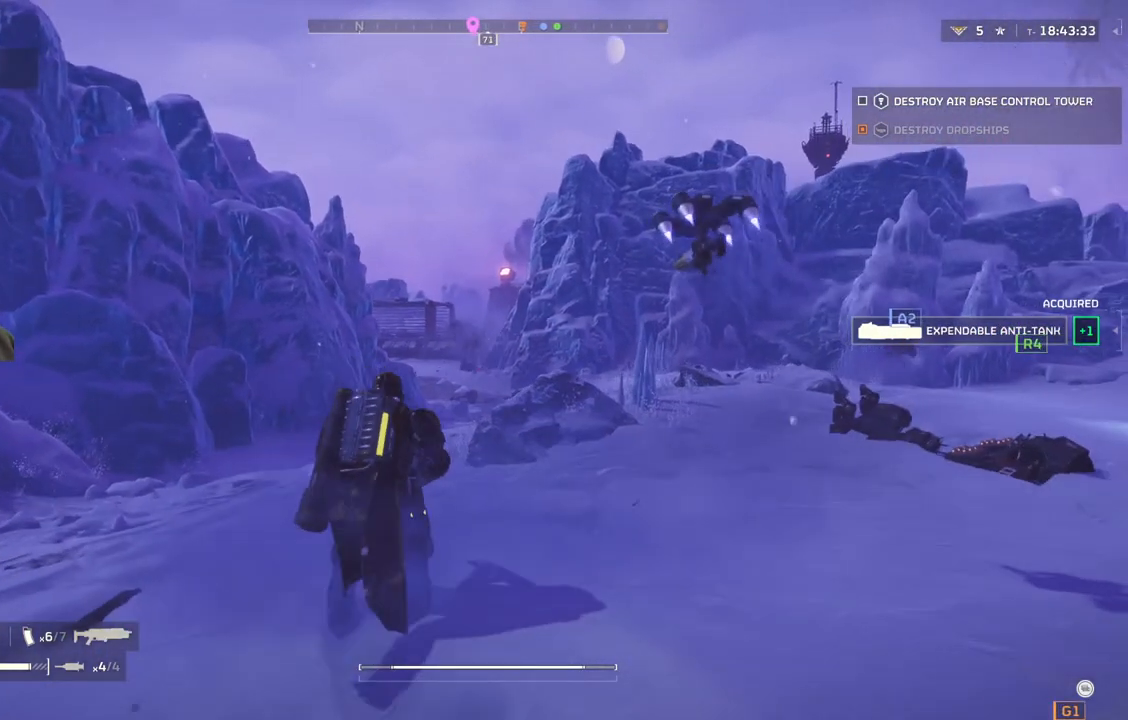
{"buttons": [], "left_stick": "up", "events": []}
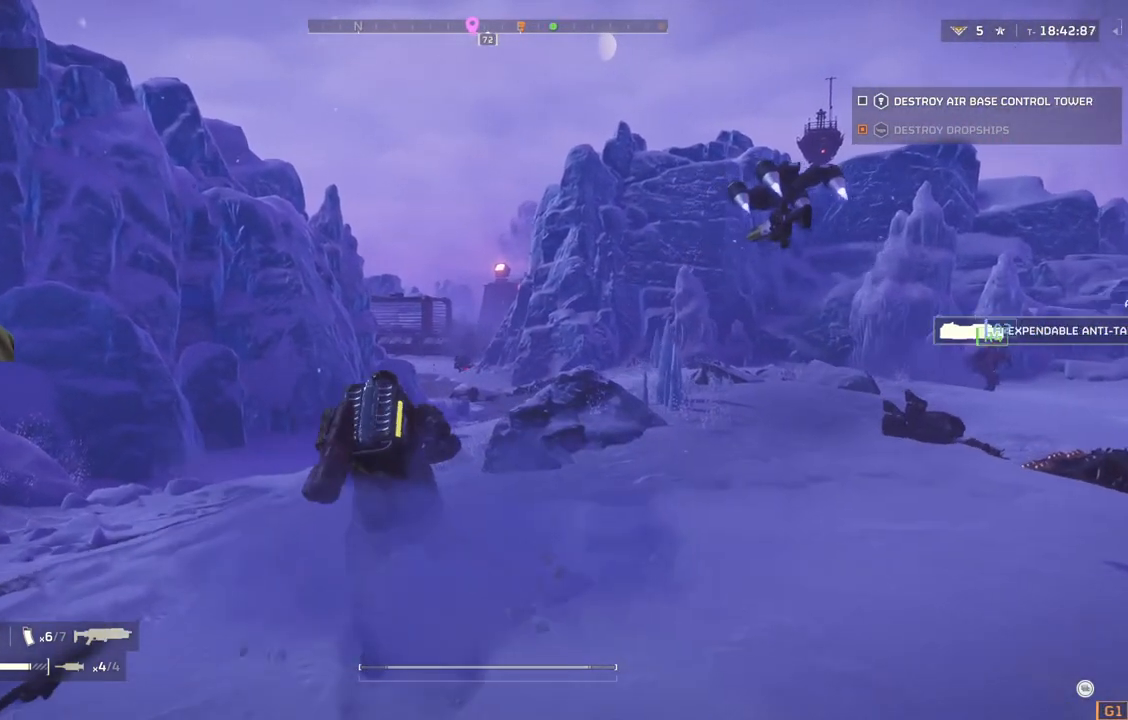
{"buttons": [], "left_stick": "up", "events": []}
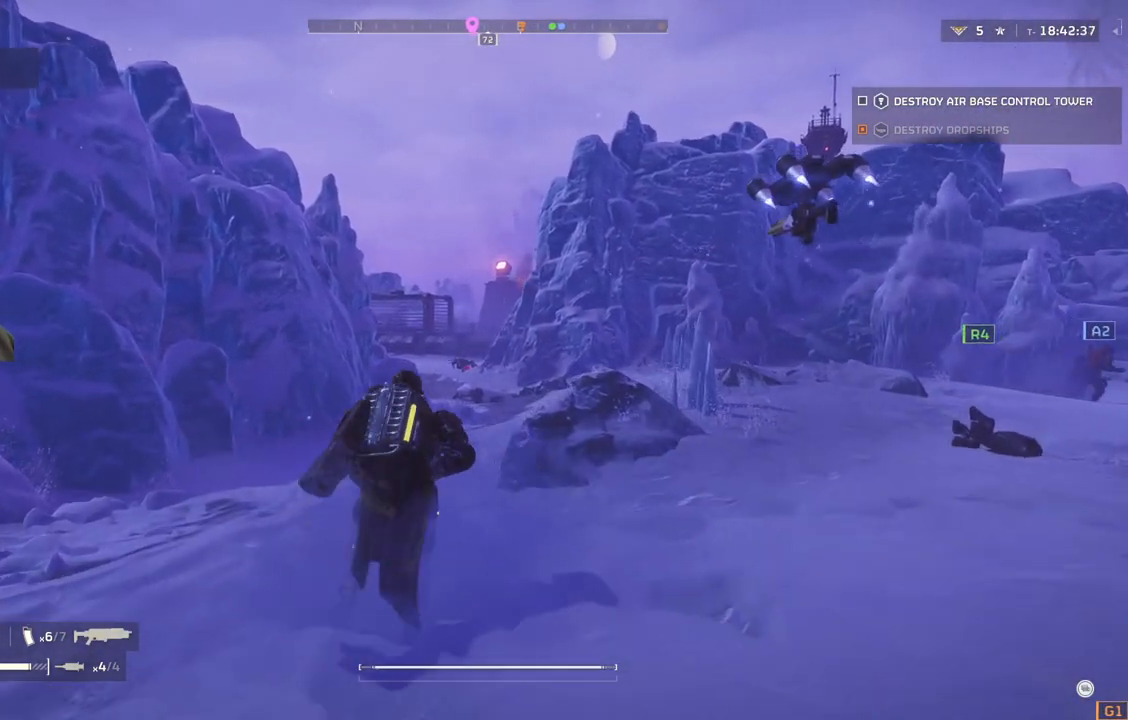
{"buttons": [], "left_stick": "up", "events": [[183, "L3", "down"], [300, "L3", "up"]]}
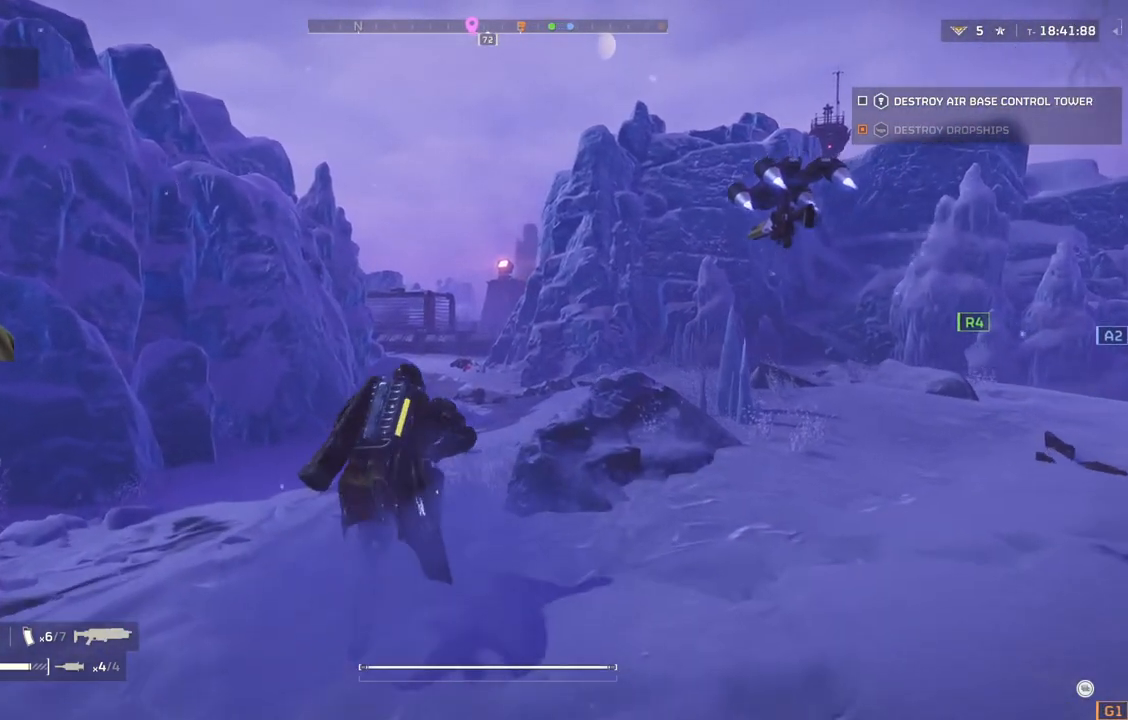
{"buttons": [], "left_stick": "up", "events": []}
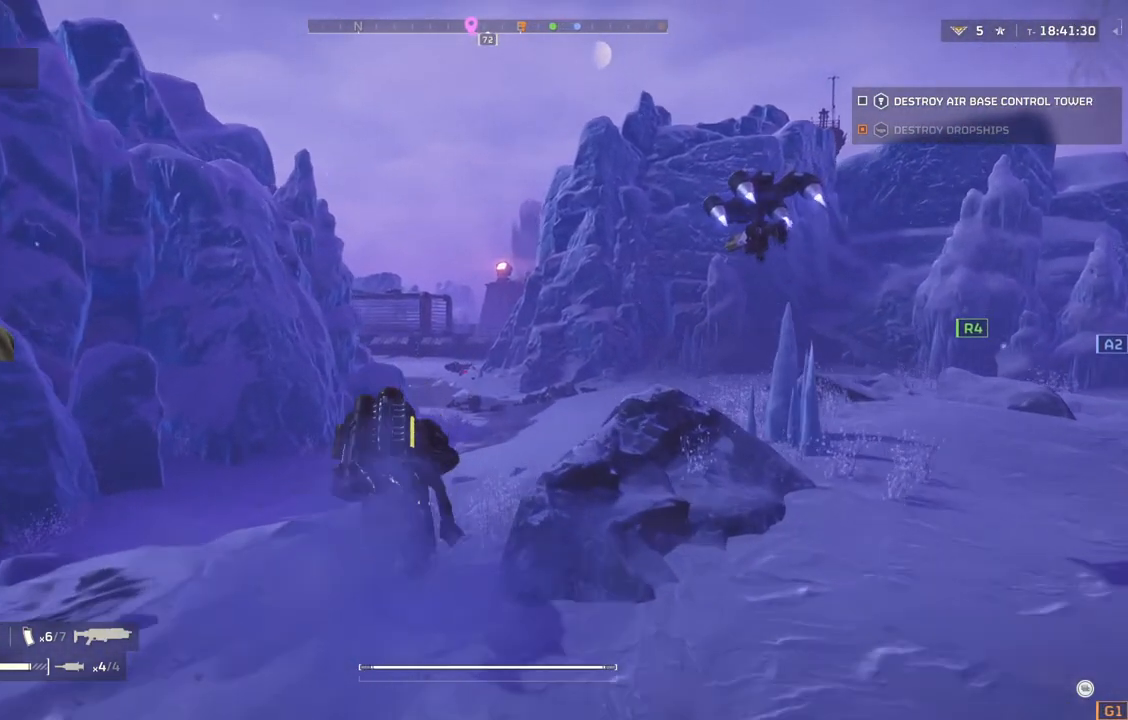
{"buttons": [], "left_stick": "up", "events": []}
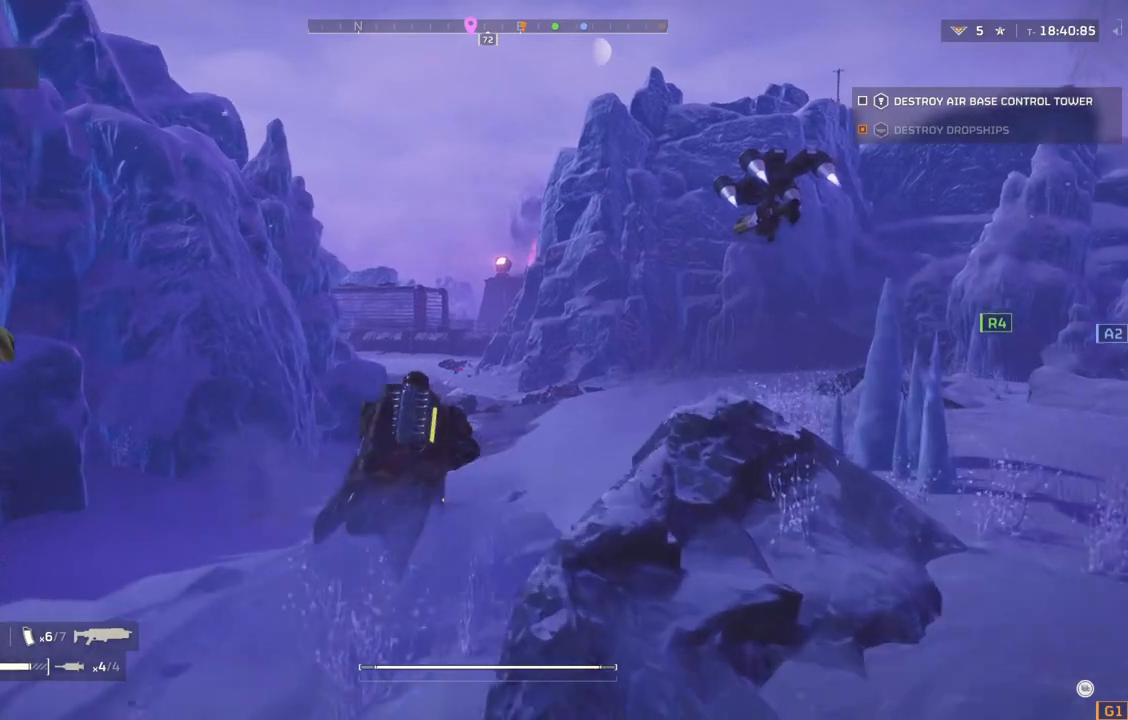
{"buttons": [], "left_stick": "up", "events": []}
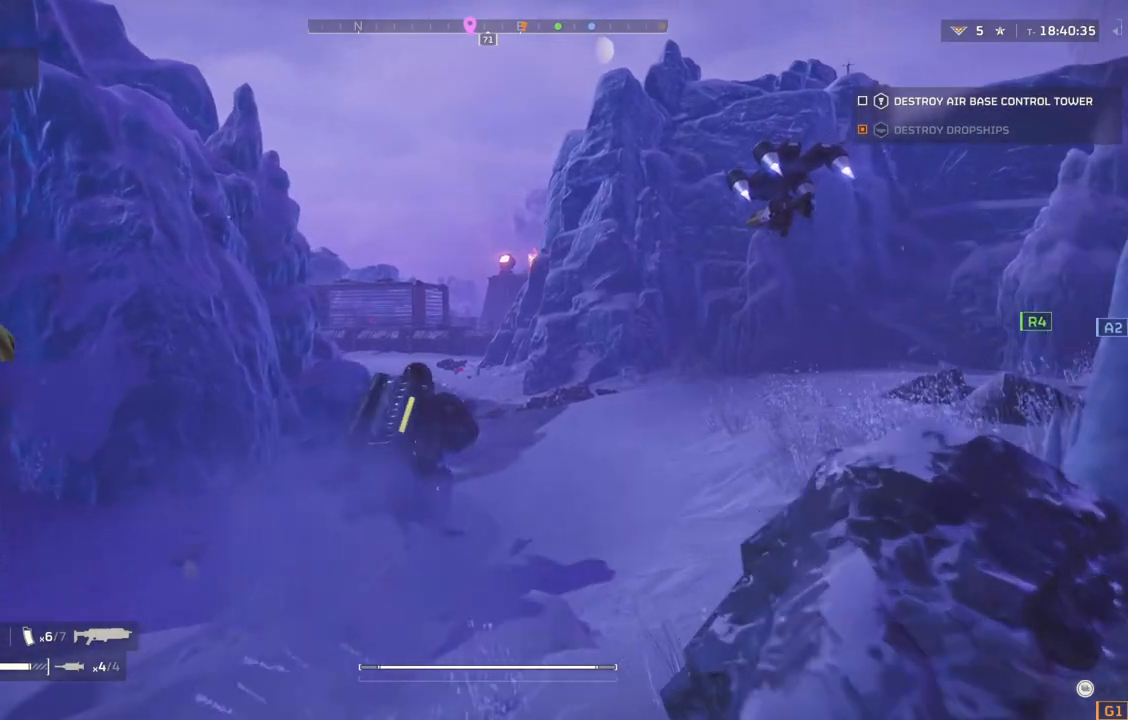
{"buttons": [], "left_stick": "up", "events": []}
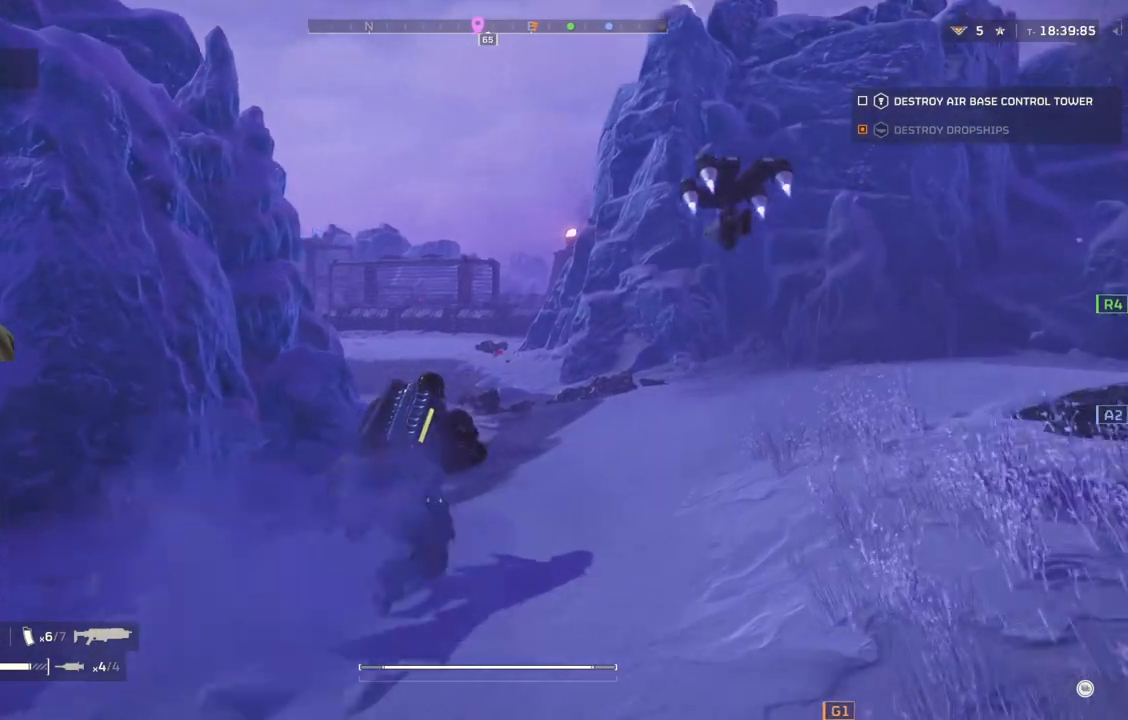
{"buttons": [], "left_stick": "up", "events": []}
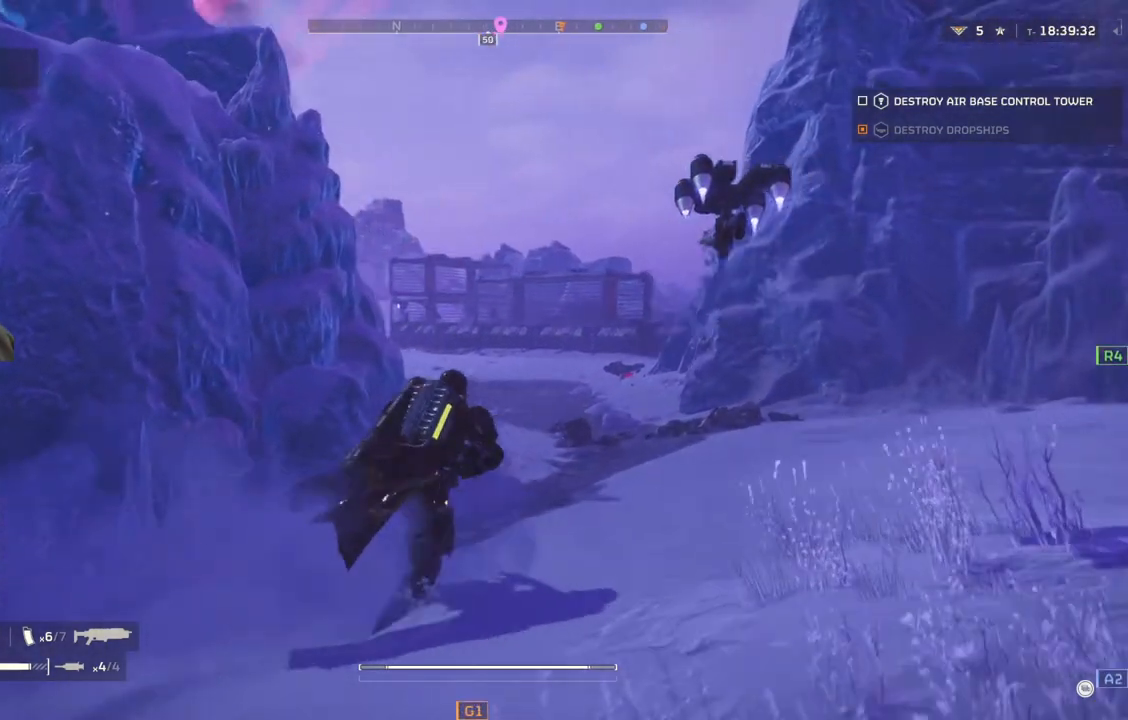
{"buttons": [], "left_stick": "up-right", "events": [[50, "left_stick", "up-right"]]}
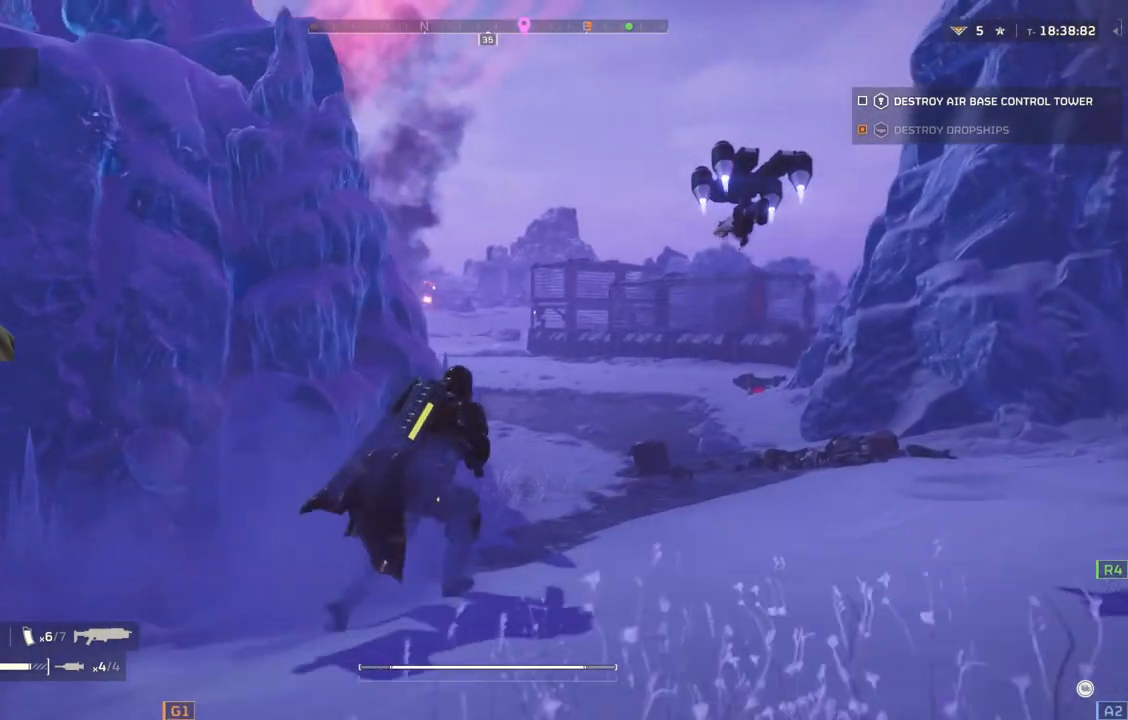
{"buttons": [], "left_stick": "up-right", "events": []}
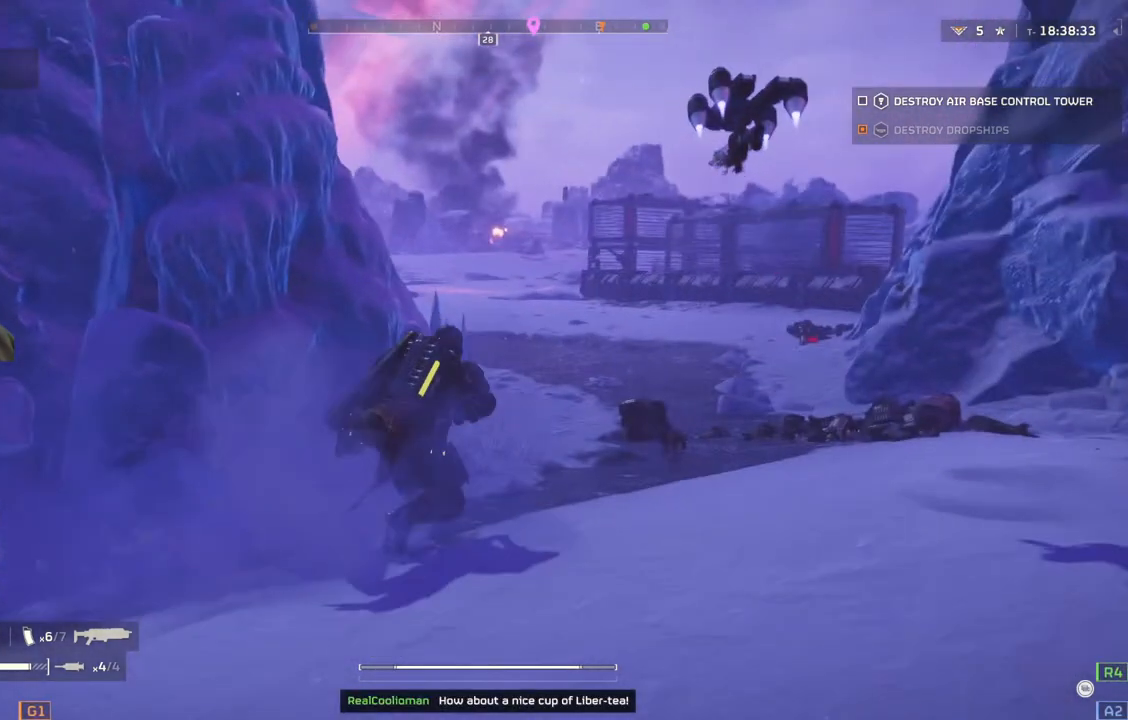
{"buttons": [], "left_stick": "up-right", "events": []}
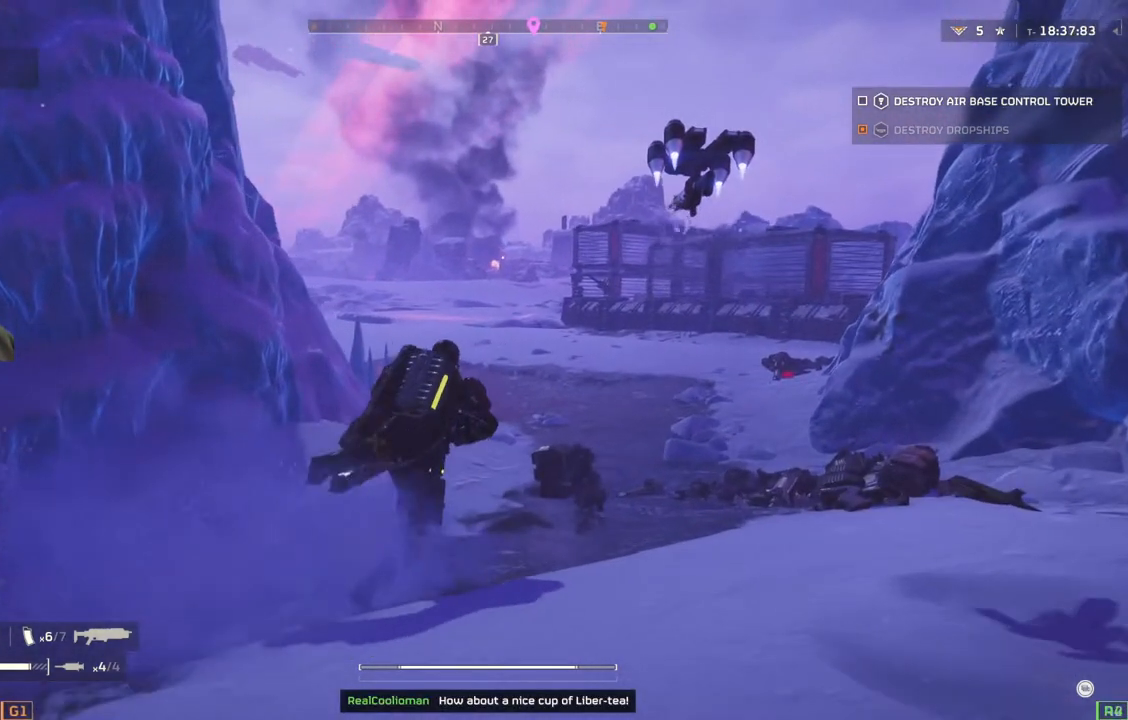
{"buttons": [], "left_stick": "up-right", "events": []}
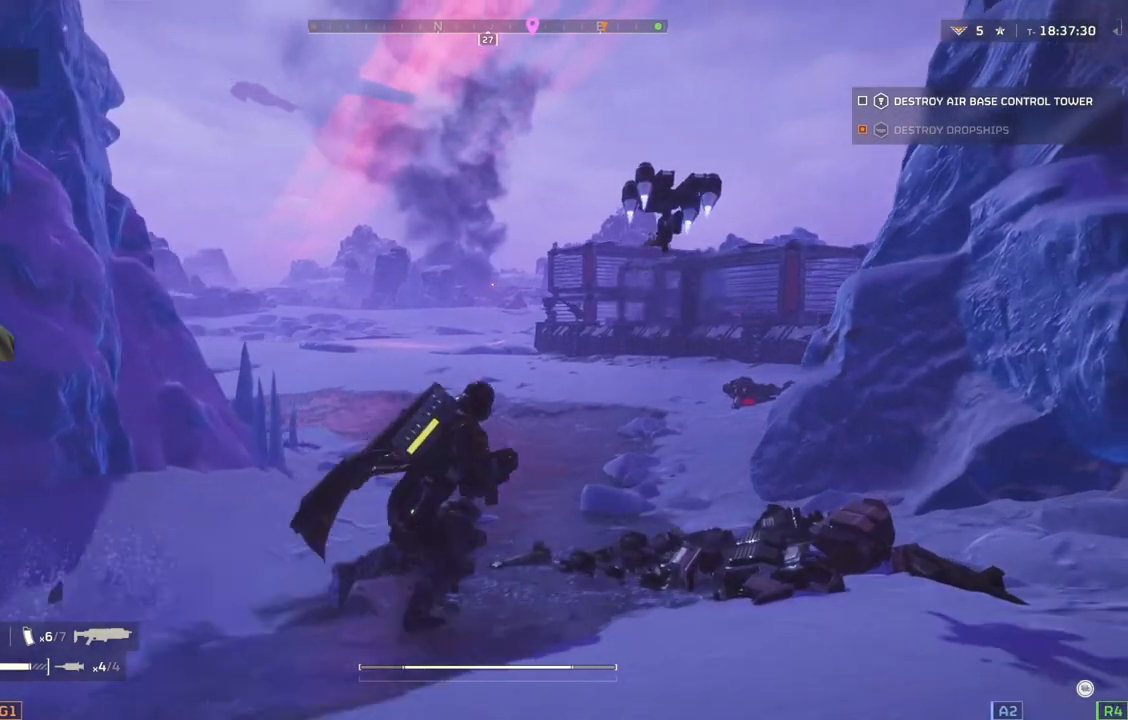
{"buttons": [], "left_stick": "up-left", "events": [[183, "left_stick", "up"], [300, "left_stick", "up-left"]]}
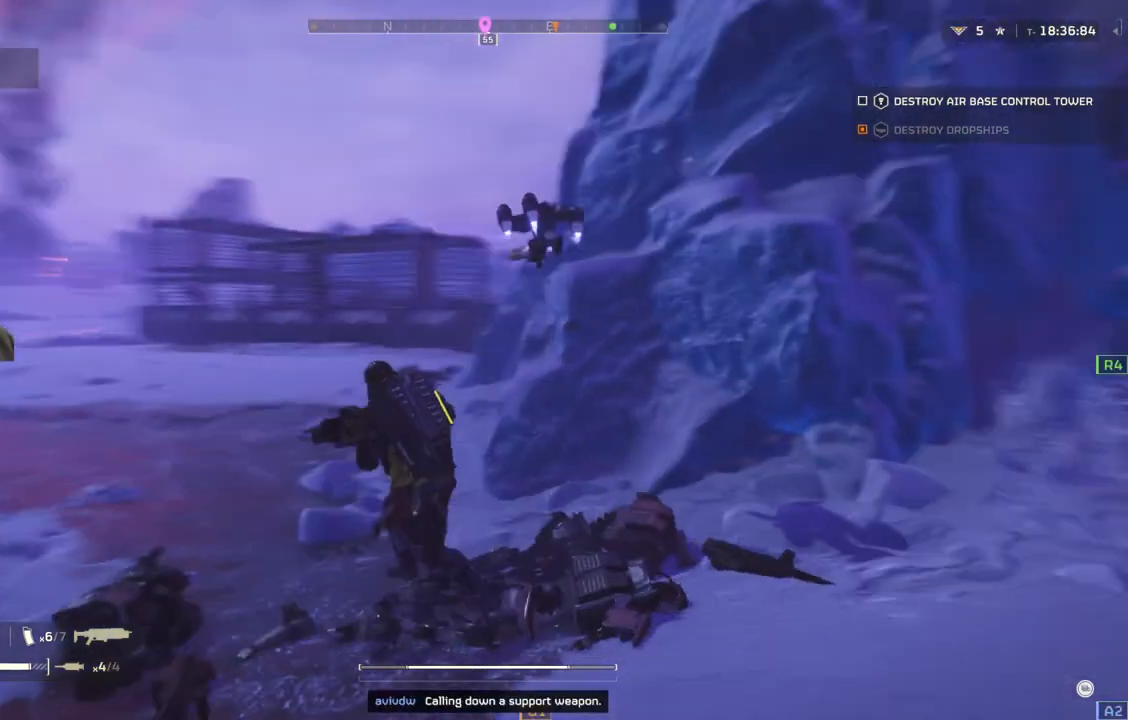
{"buttons": [], "left_stick": "up-left", "events": []}
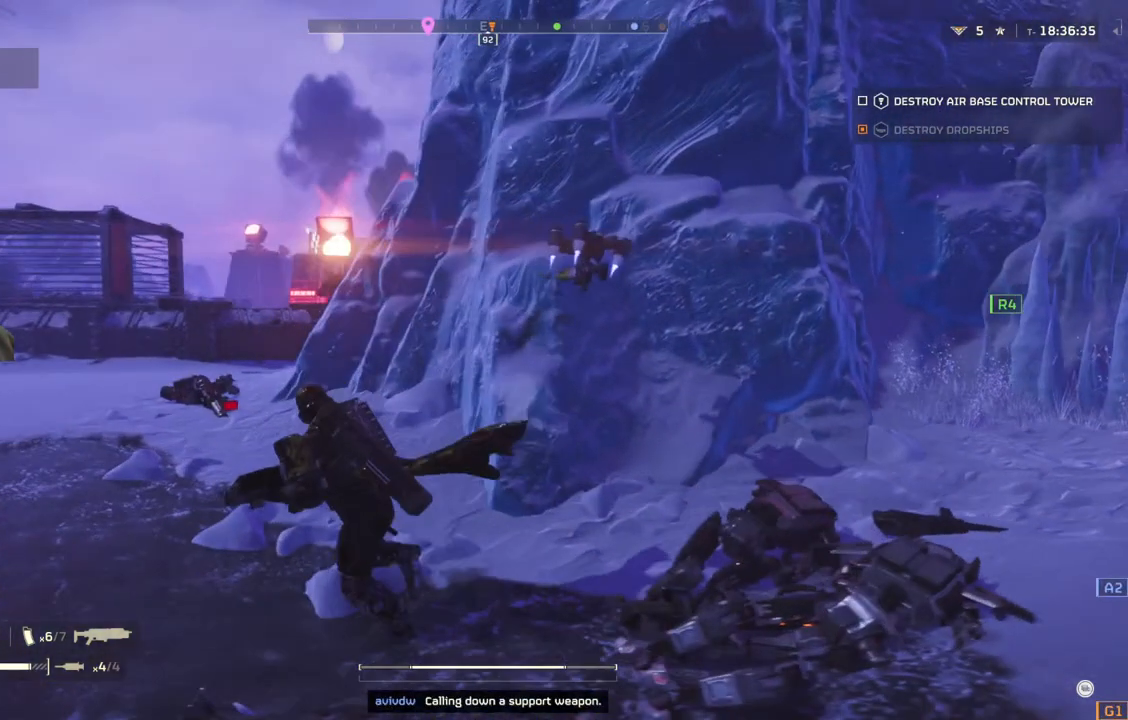
{"buttons": [], "left_stick": "up-left", "events": []}
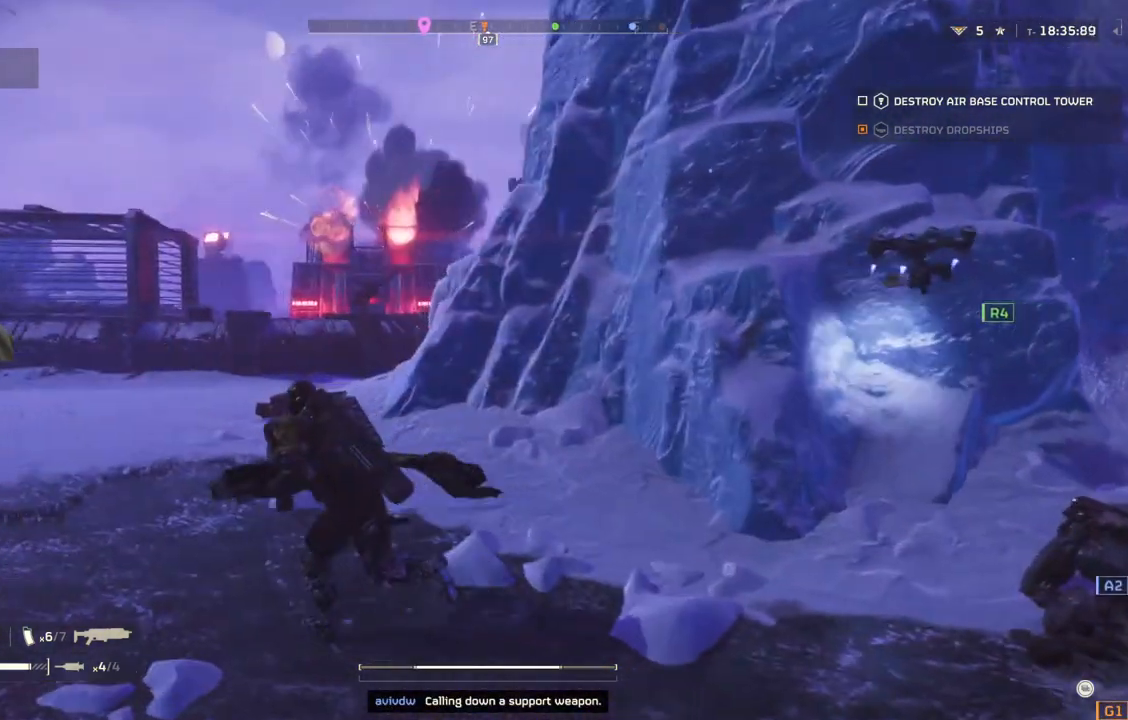
{"buttons": [], "left_stick": "center", "events": [[300, "left_stick", "center"], [350, "DPAD_LEFT", "down"], [450, "DPAD_LEFT", "up"]]}
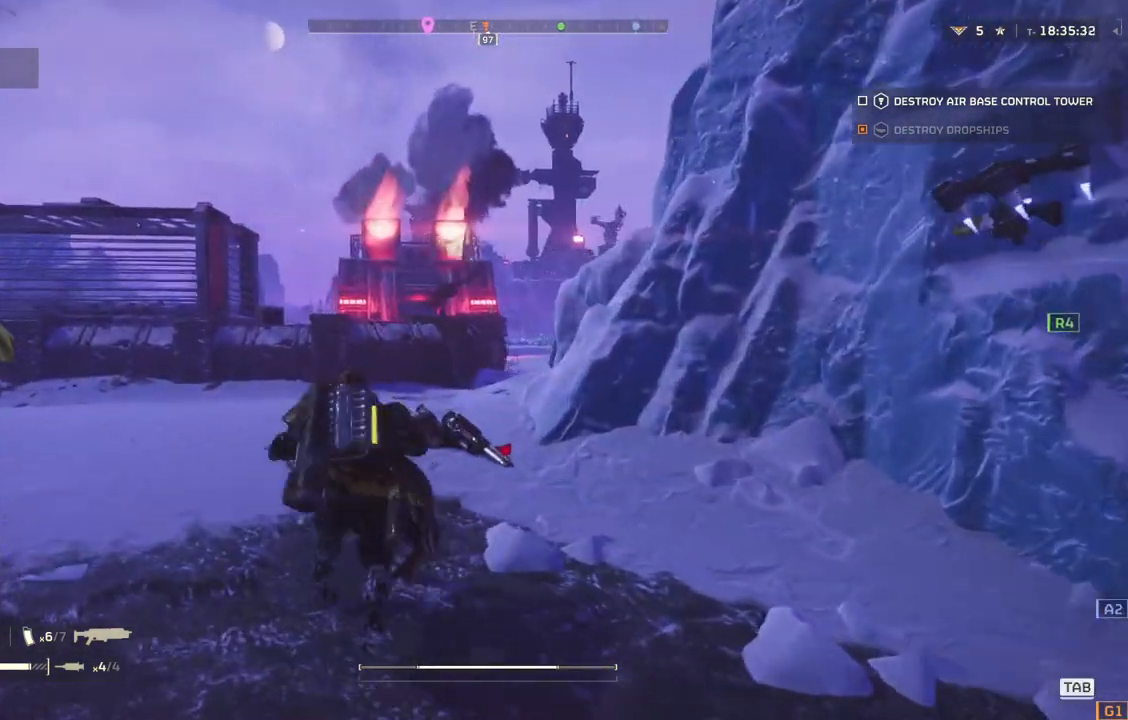
{"buttons": [], "left_stick": "up", "events": [[117, "left_stick", "up"], [167, "L3", "down"], [283, "L3", "up"]]}
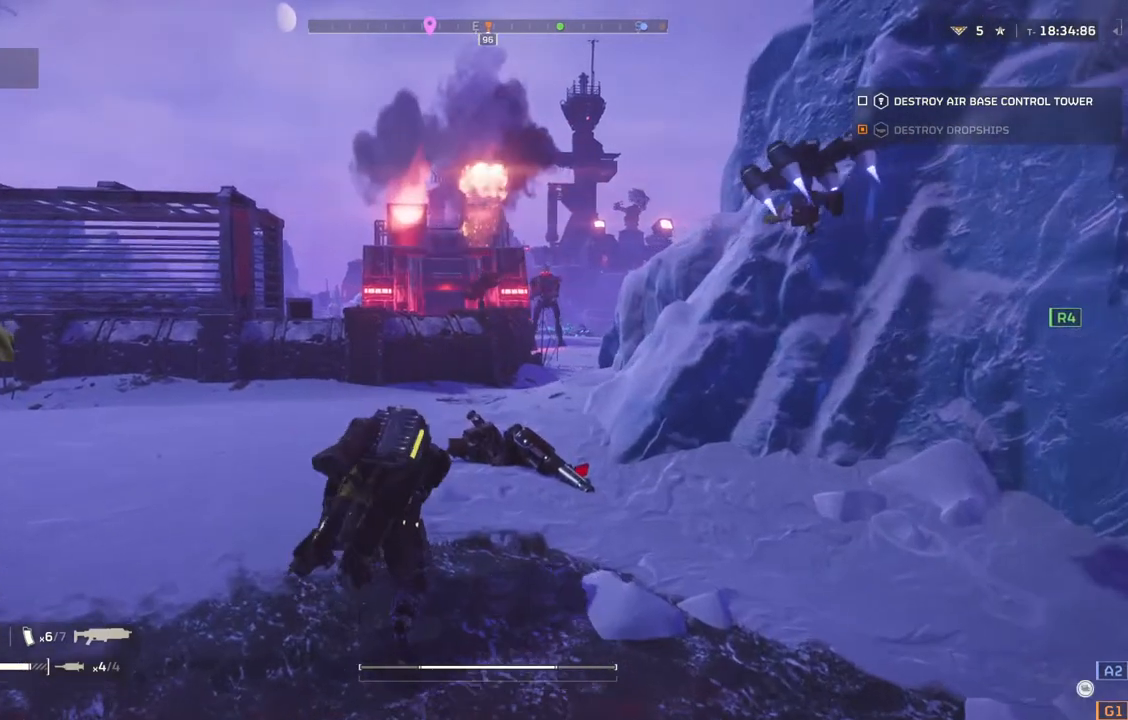
{"buttons": ["L2"], "left_stick": "up", "events": [[333, "L2", "down"]]}
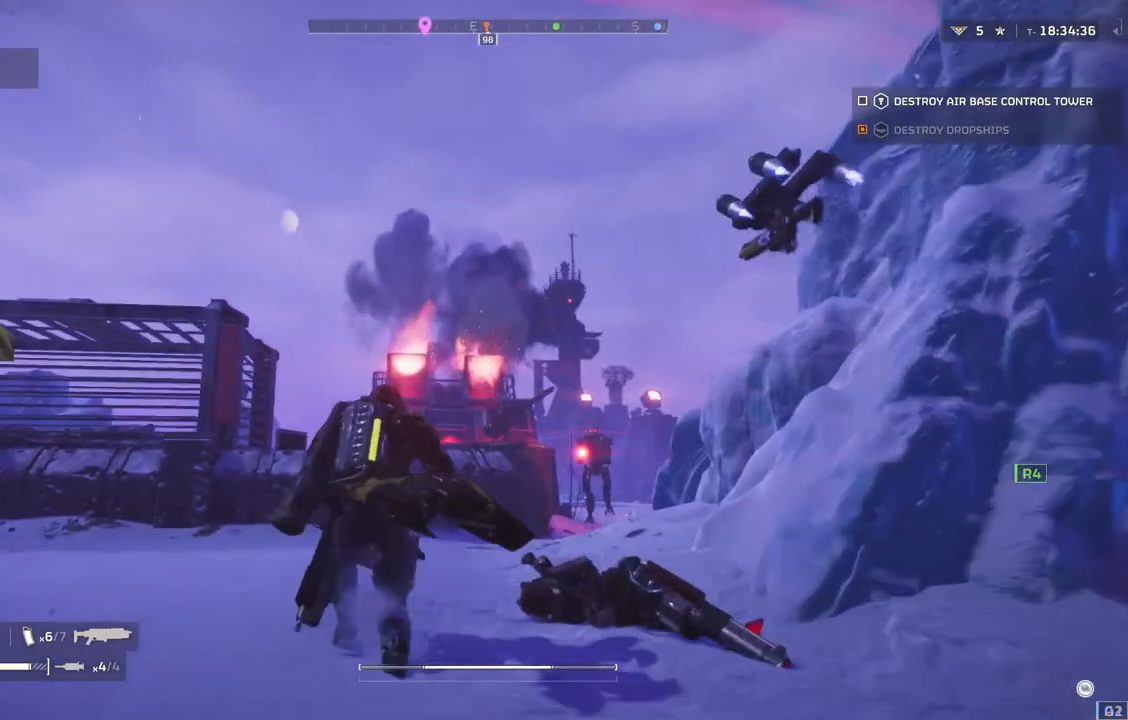
{"buttons": ["L2"], "left_stick": "center", "events": [[250, "left_stick", "center"]]}
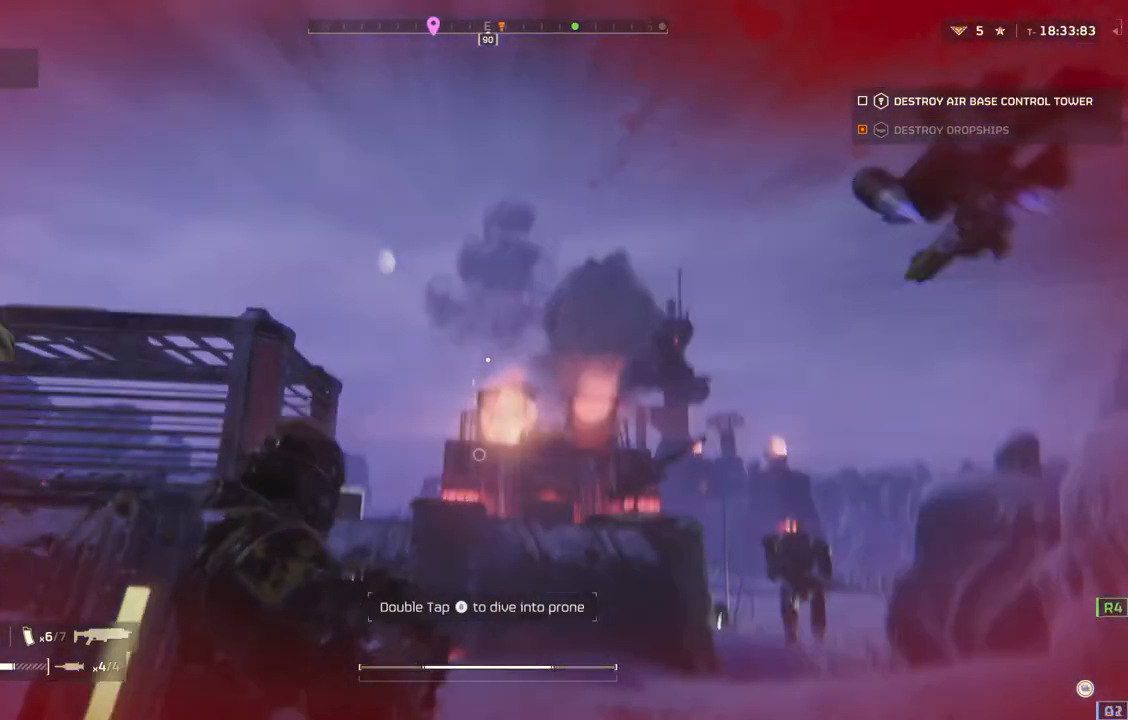
{"buttons": ["L2"], "left_stick": "center", "events": []}
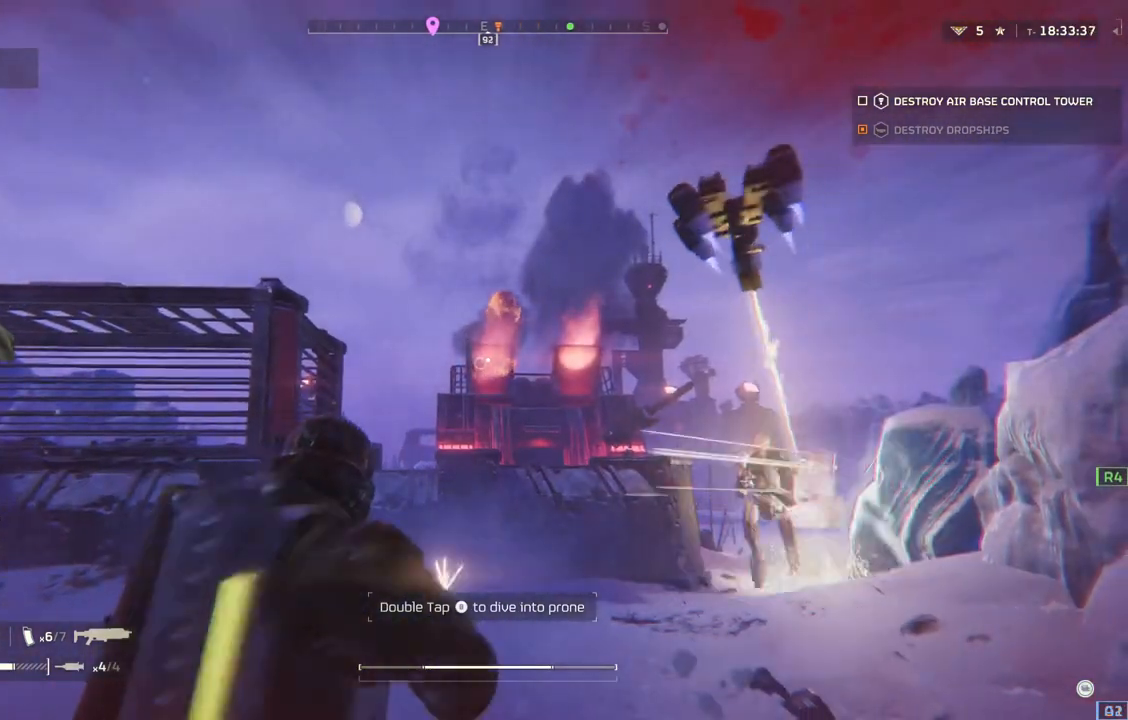
{"buttons": ["L2"], "left_stick": "center", "events": []}
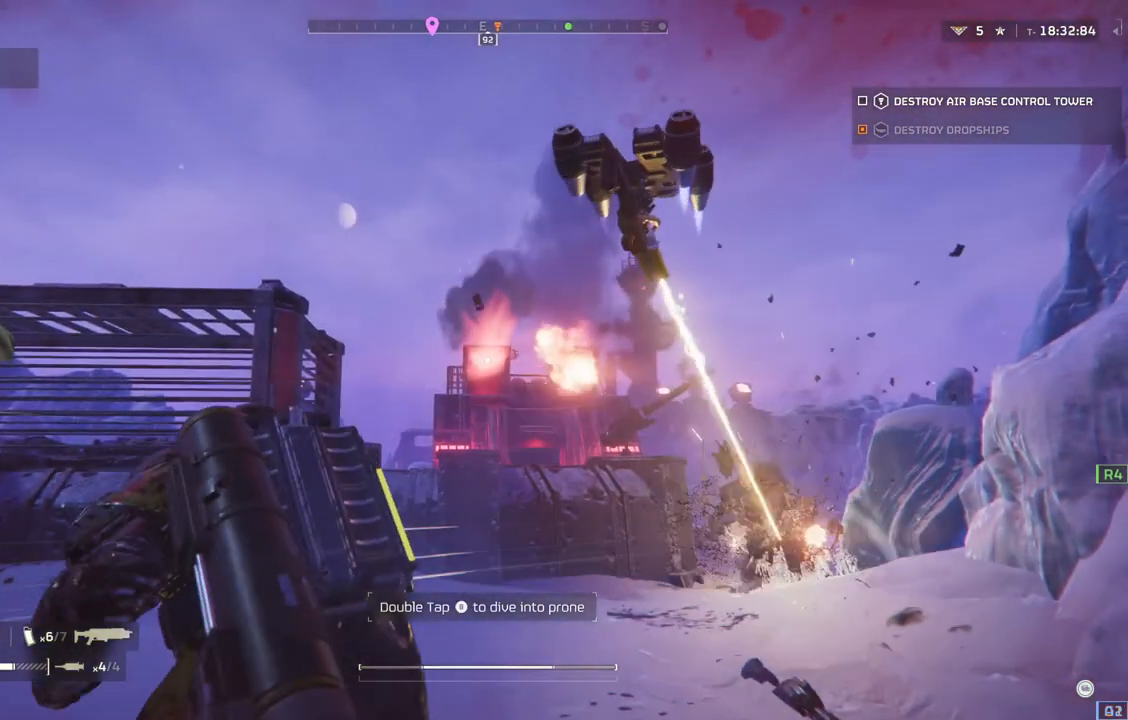
{"buttons": [], "left_stick": "right", "events": [[50, "L2", "up"], [133, "left_stick", "right"], [183, "L3", "down"], [383, "L3", "up"]]}
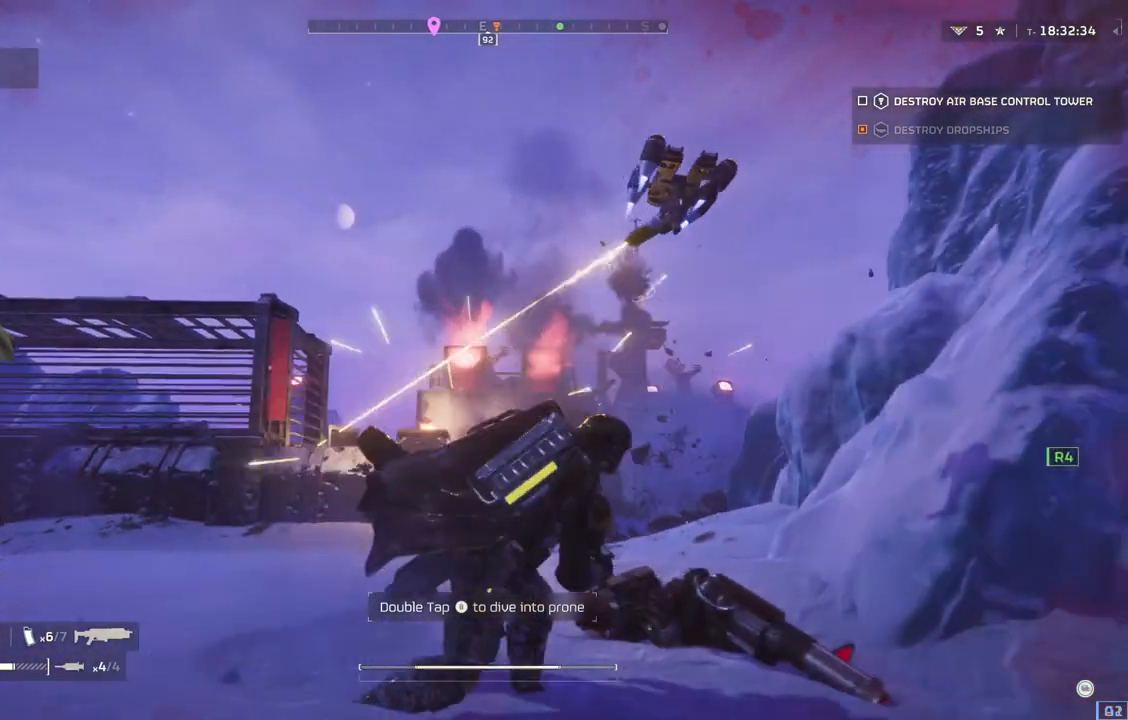
{"buttons": [], "left_stick": "right", "events": []}
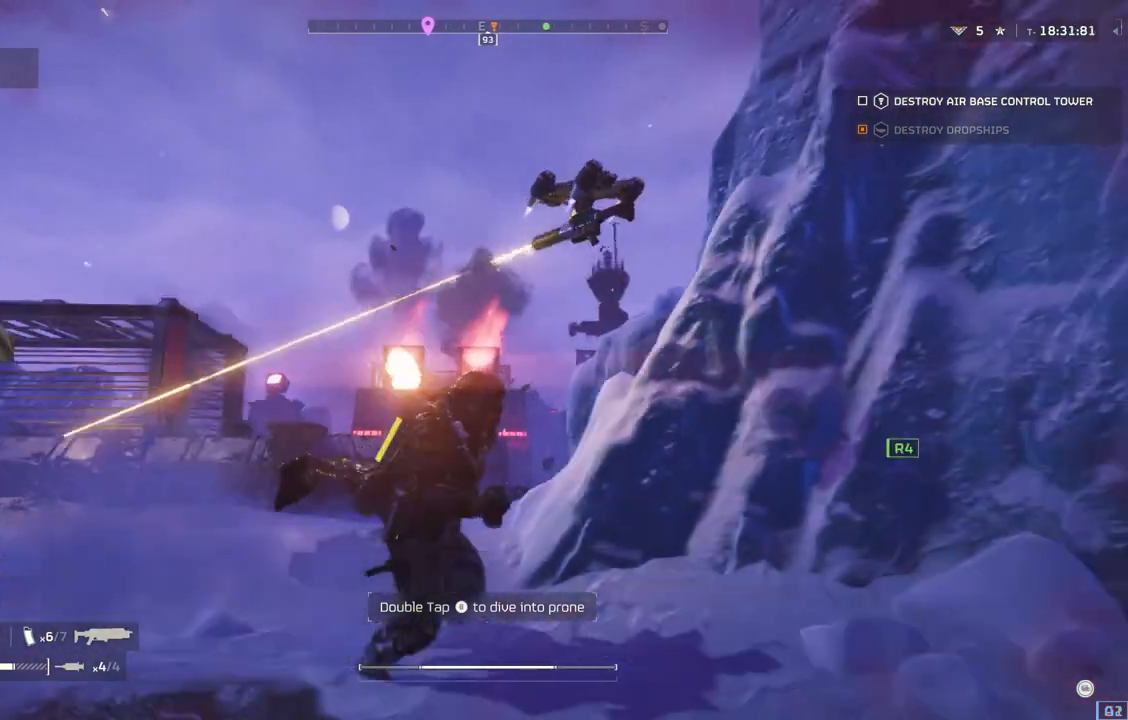
{"buttons": [], "left_stick": "down-left", "events": [[267, "left_stick", "down-right"], [433, "left_stick", "down-left"]]}
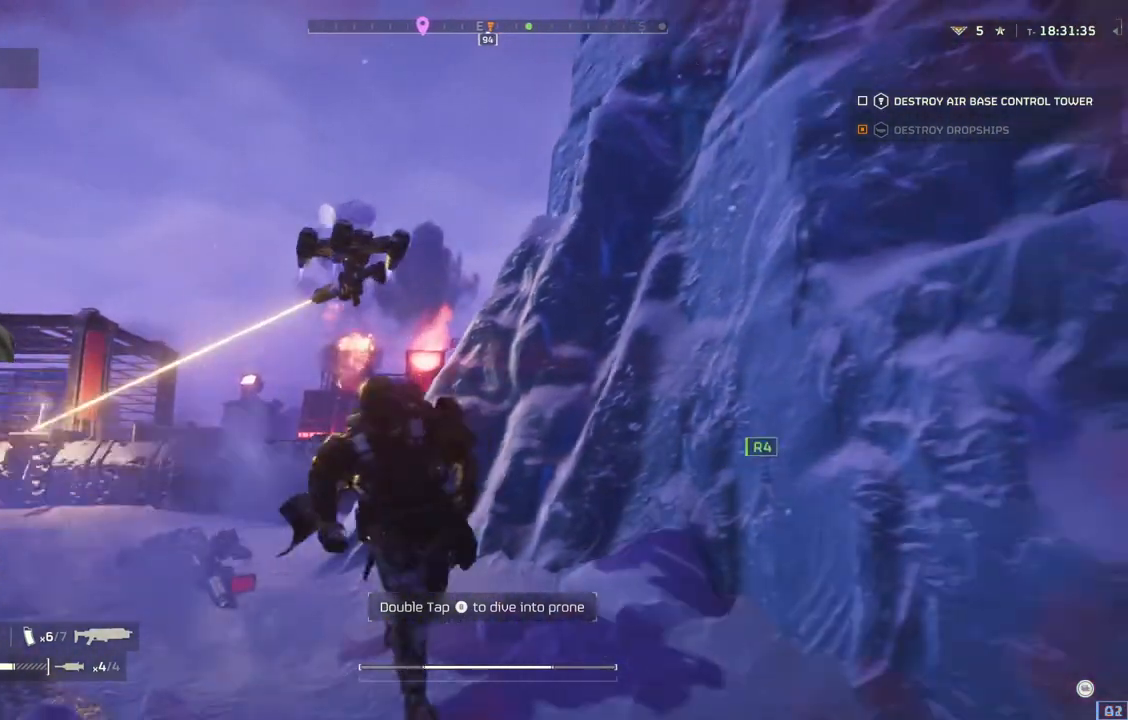
{"buttons": [], "left_stick": "up-left", "events": [[83, "left_stick", "left"], [400, "left_stick", "up-left"]]}